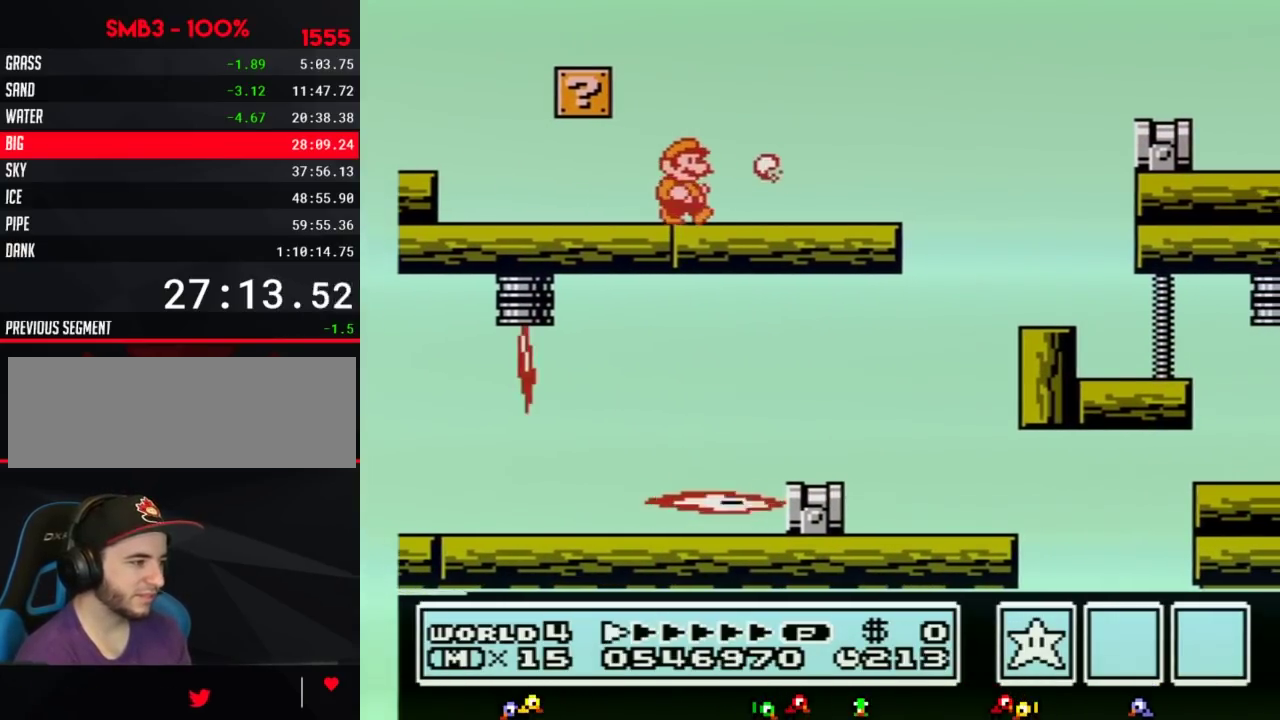
Gameplay with a controller (Nintendo layout); each line is a JSON object with the inputs held at the frame after it. "events" lists button and stick changes between this image and that frame as [ms after this image, input, new state], when the widget could be followed in between. Not read: L3 R3.
{"buttons": ["A", "B", "DPAD_RIGHT"], "events": [[367, "A", "down"]]}
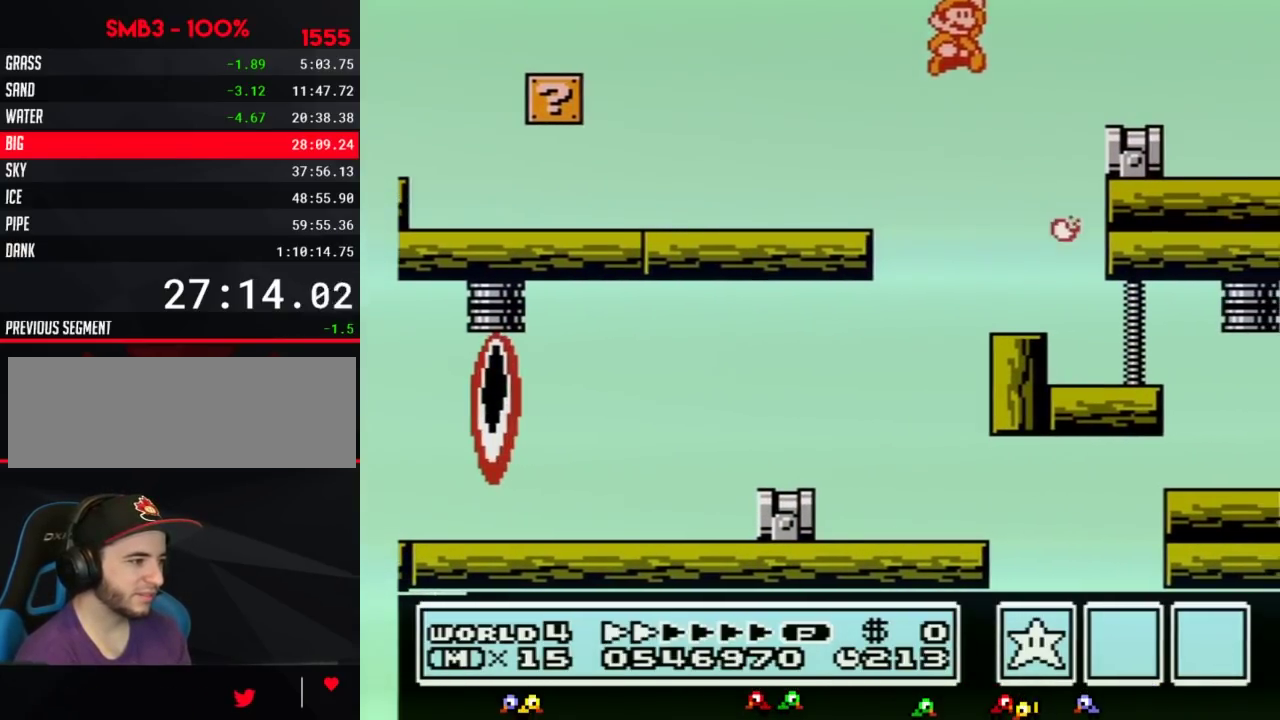
{"buttons": ["B", "DPAD_LEFT"], "events": [[83, "A", "up"], [117, "DPAD_RIGHT", "up"], [217, "DPAD_LEFT", "down"]]}
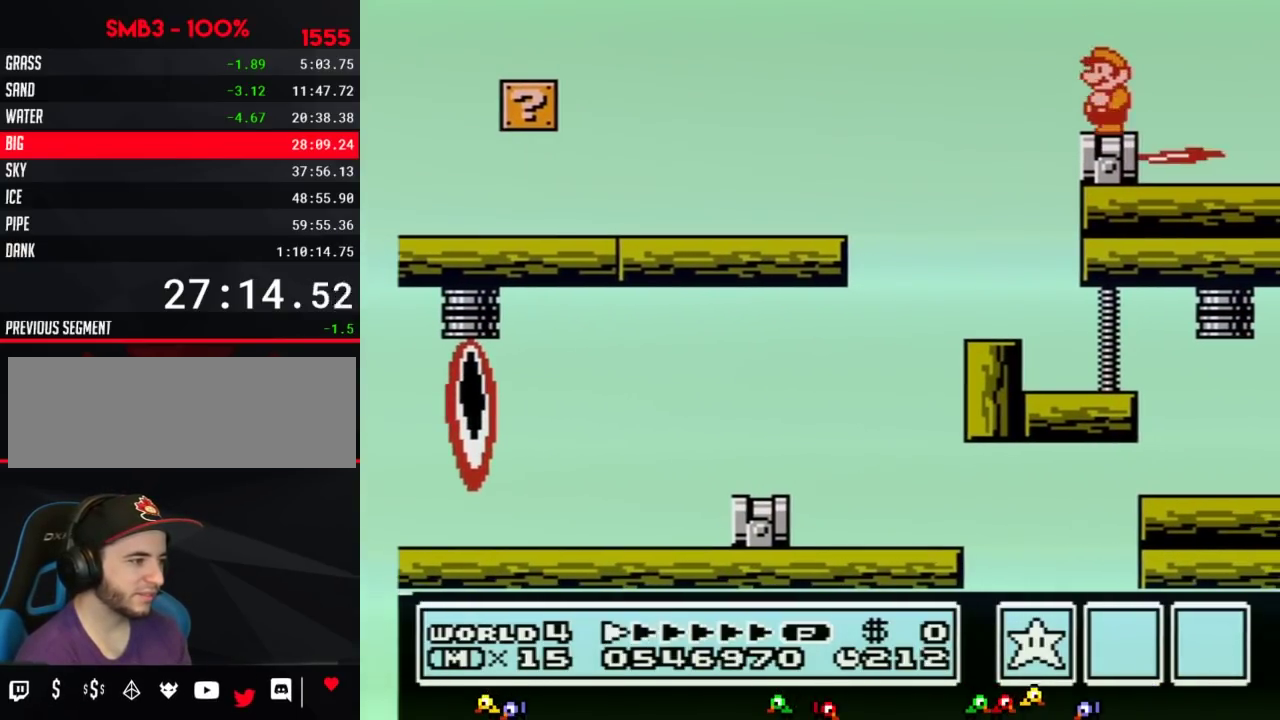
{"buttons": [], "events": [[150, "DPAD_LEFT", "up"], [217, "B", "up"], [283, "DPAD_RIGHT", "down"], [333, "DPAD_RIGHT", "up"]]}
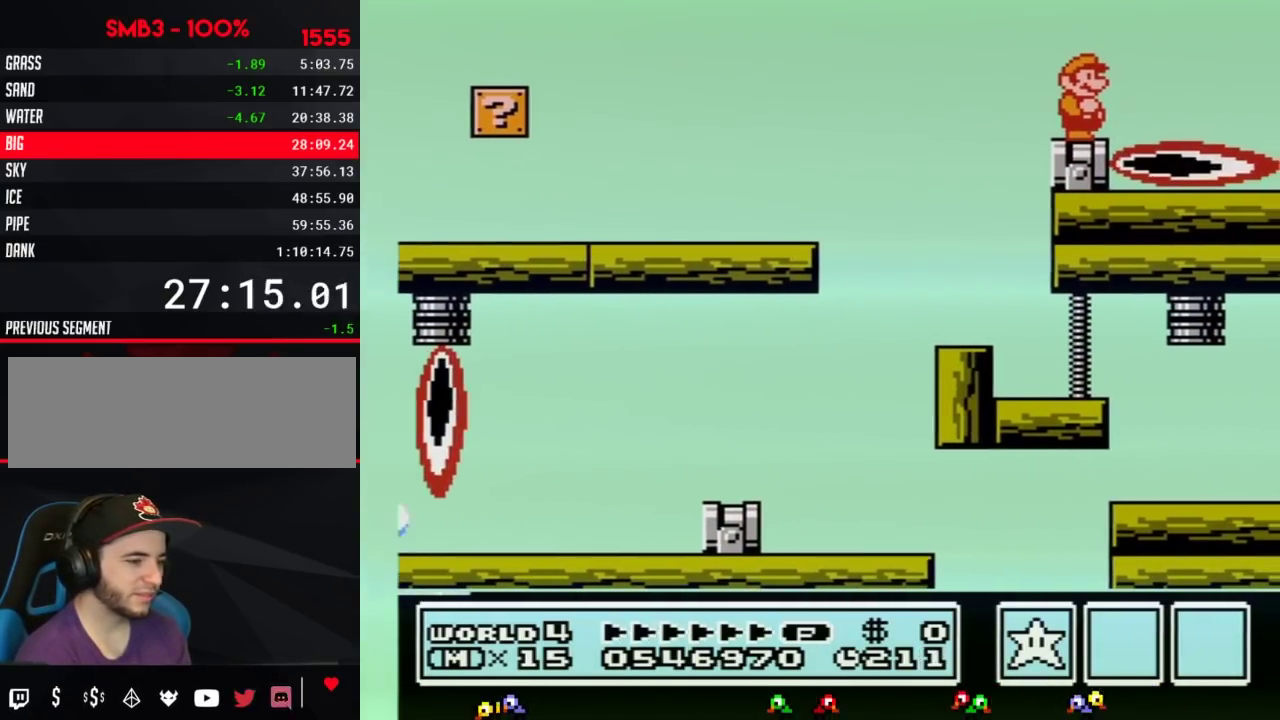
{"buttons": [], "events": [[283, "B", "down"], [333, "B", "up"]]}
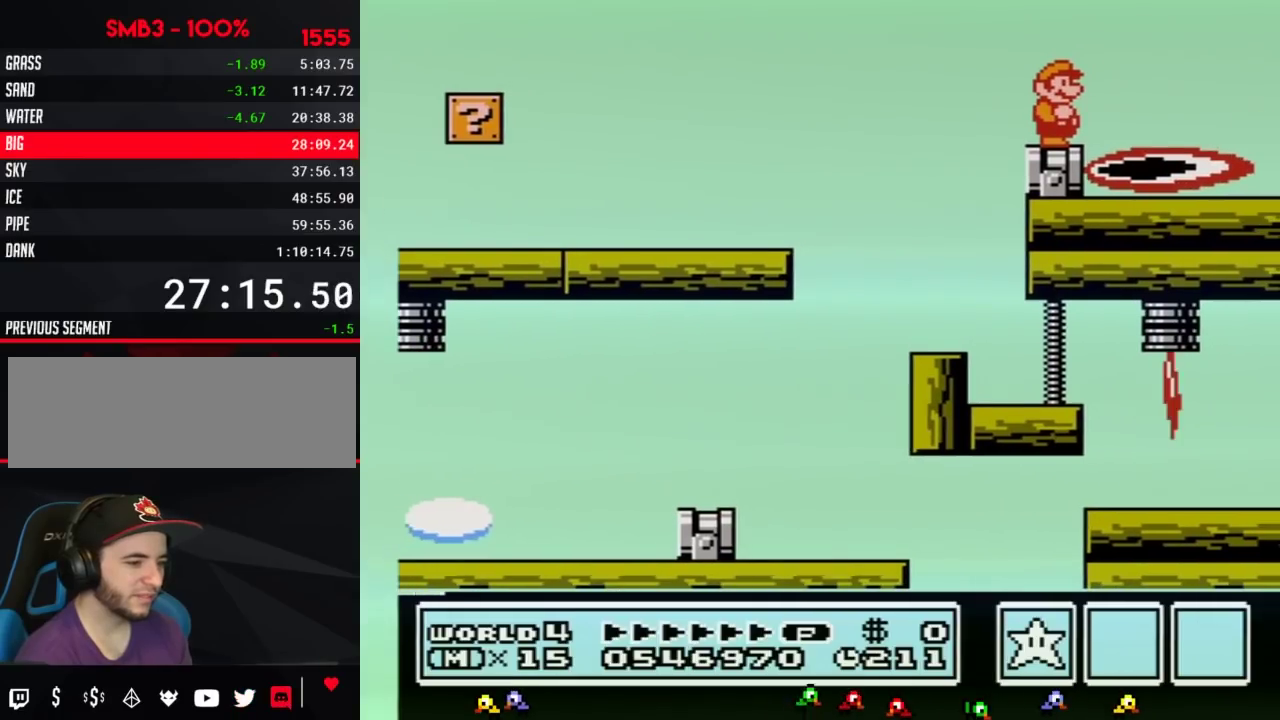
{"buttons": [], "events": []}
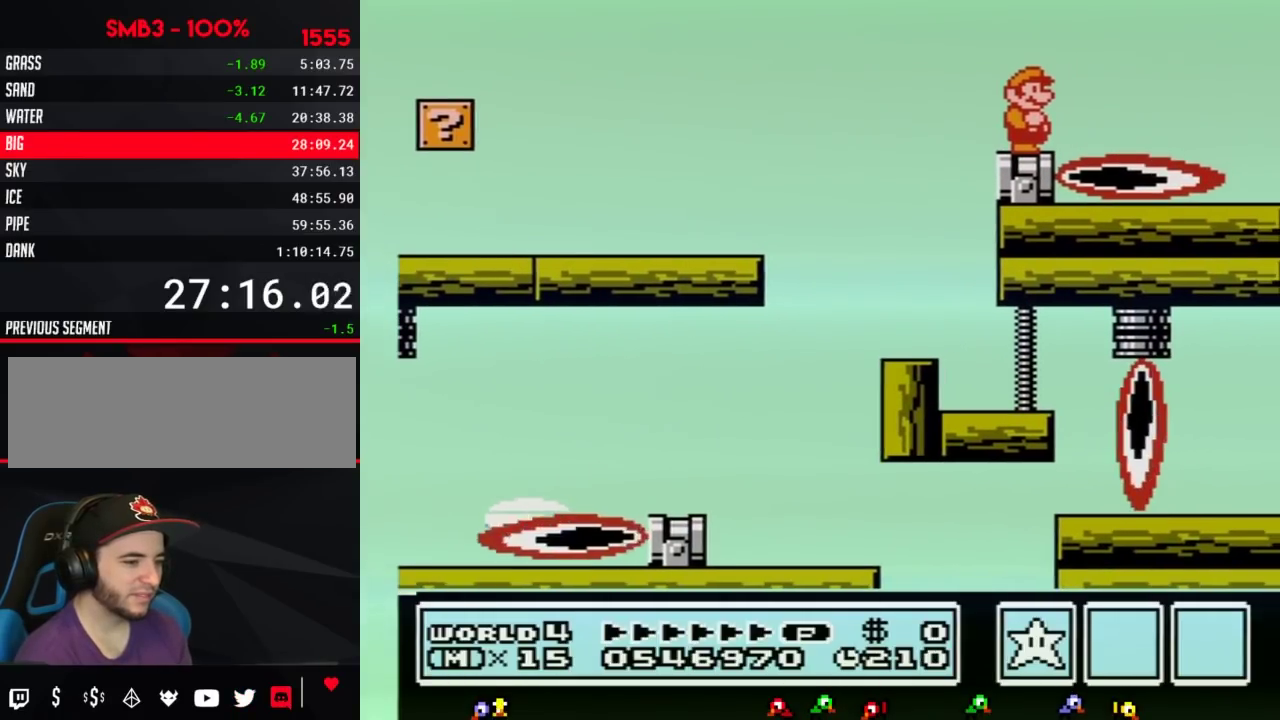
{"buttons": [], "events": [[217, "B", "down"], [317, "B", "up"]]}
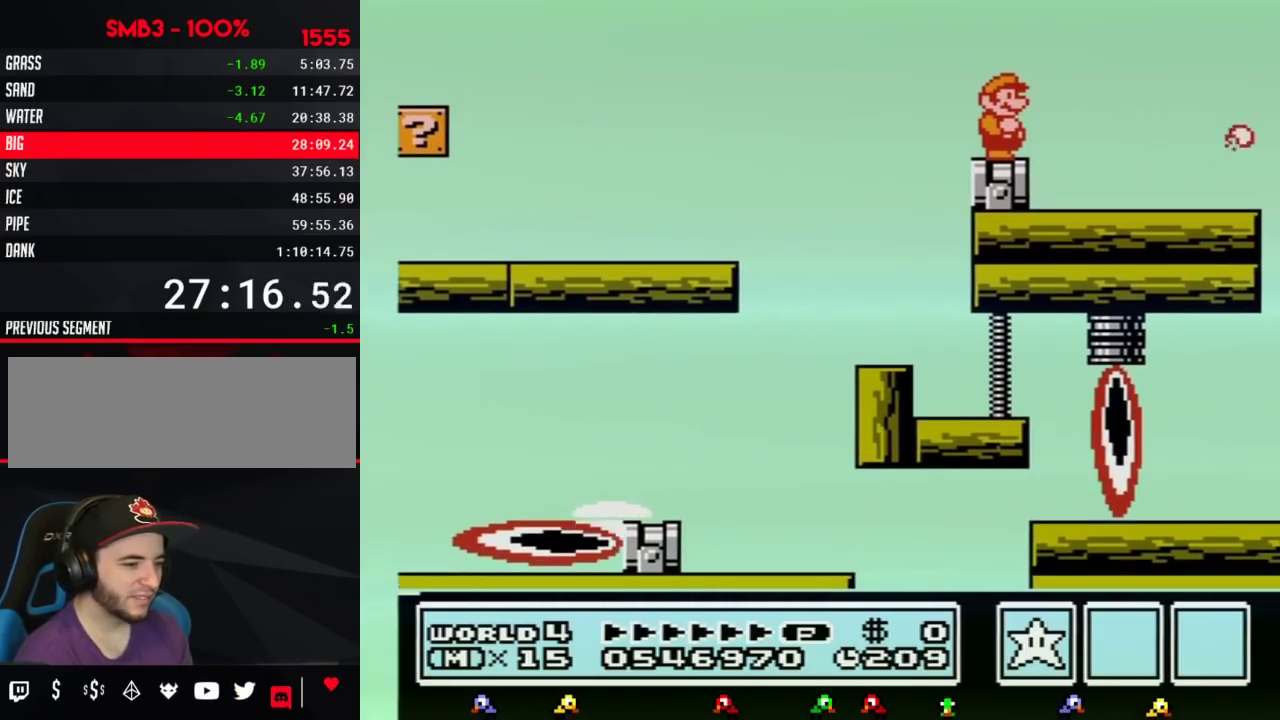
{"buttons": [], "events": [[433, "B", "down"], [500, "B", "up"]]}
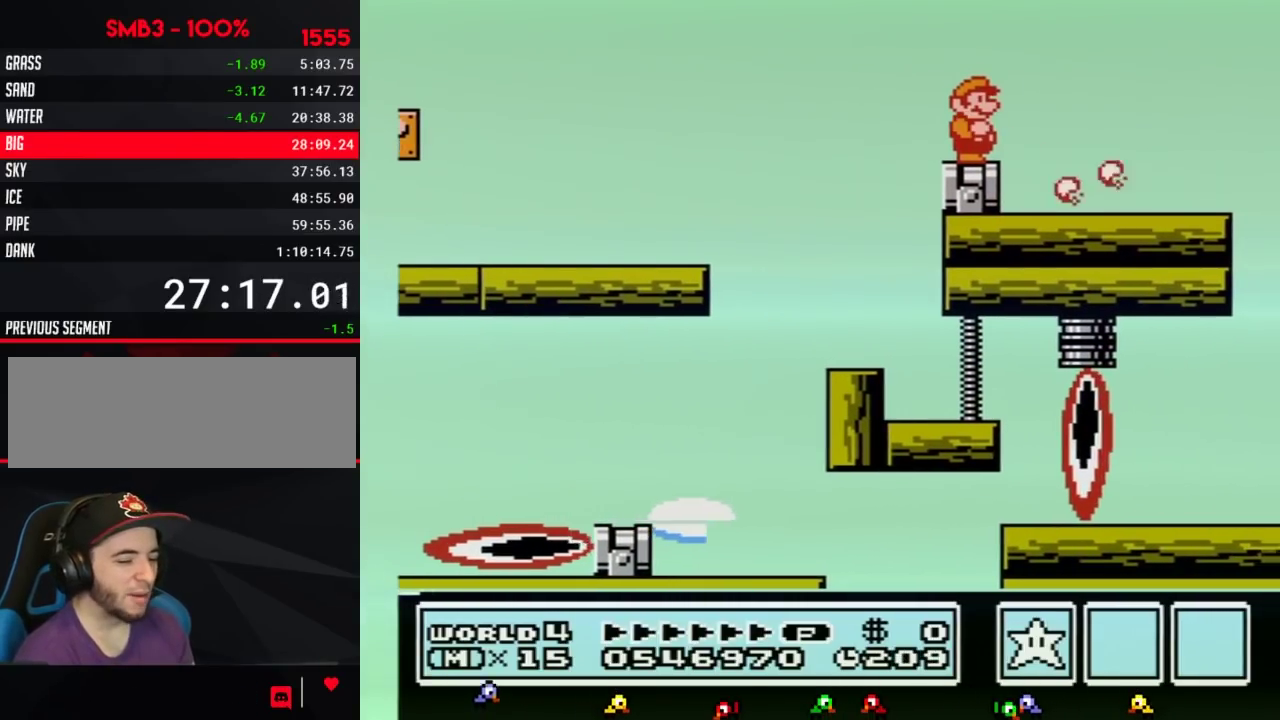
{"buttons": [], "events": []}
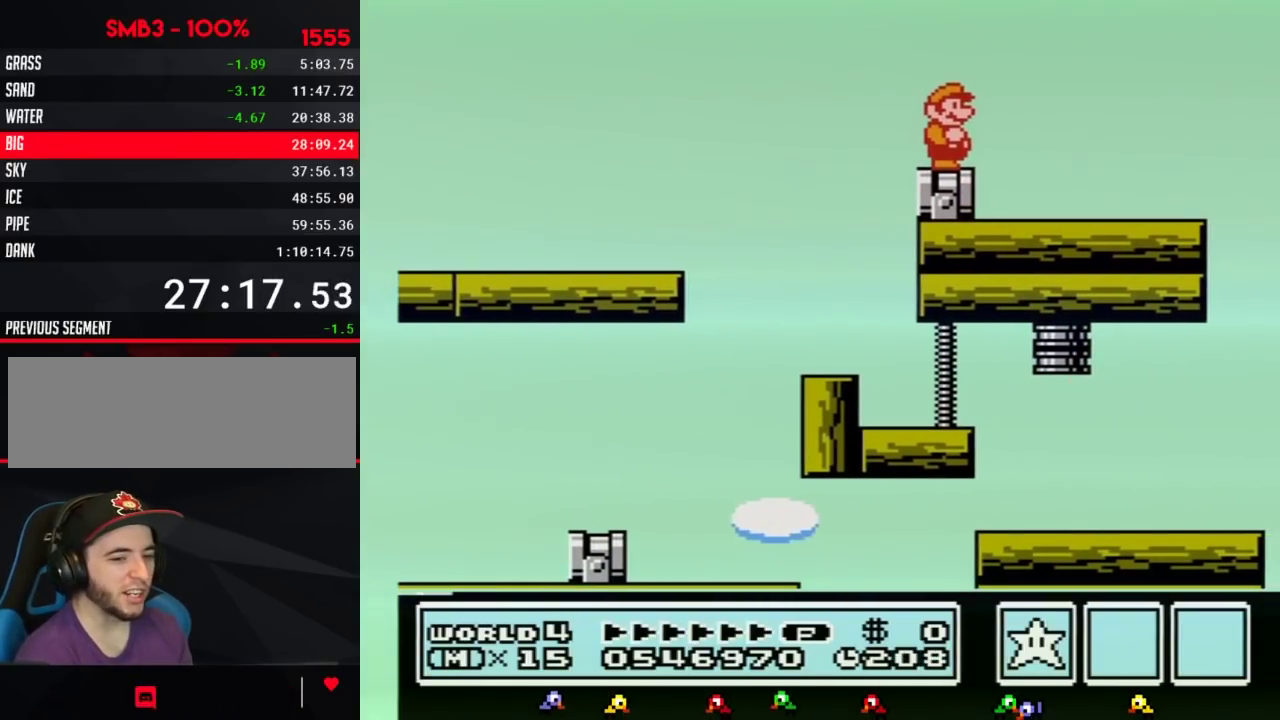
{"buttons": [], "events": []}
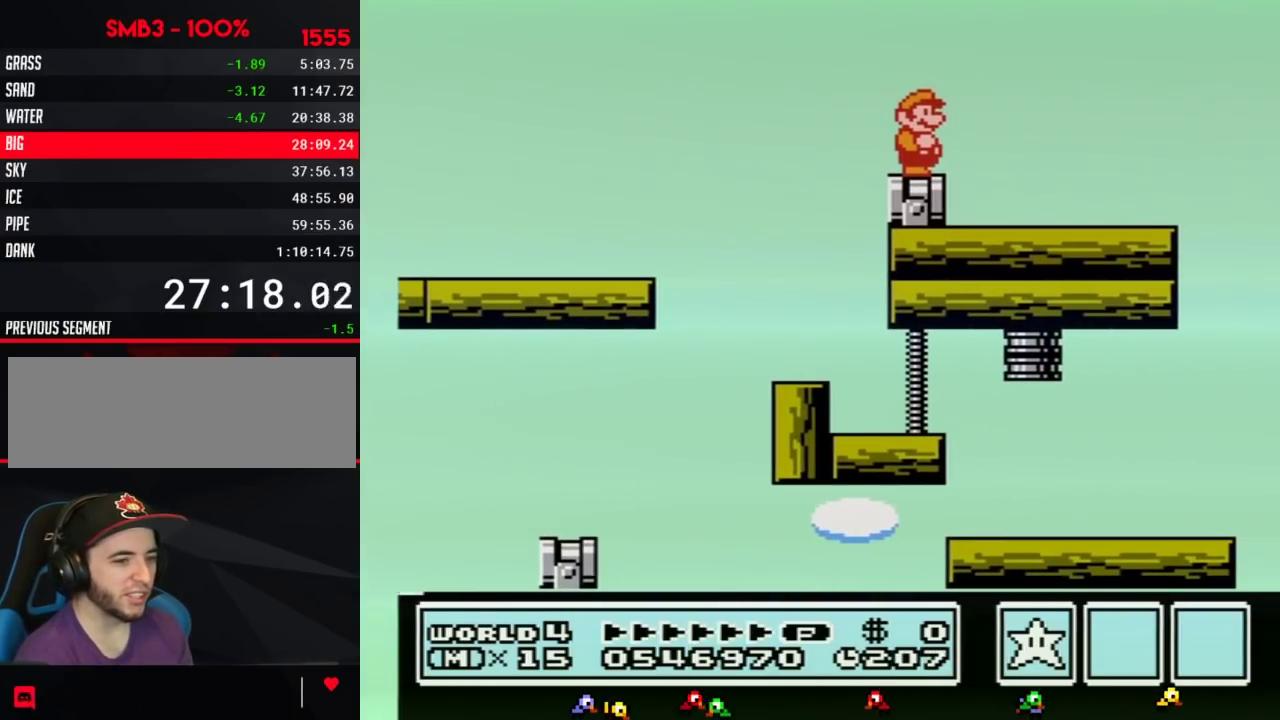
{"buttons": [], "events": []}
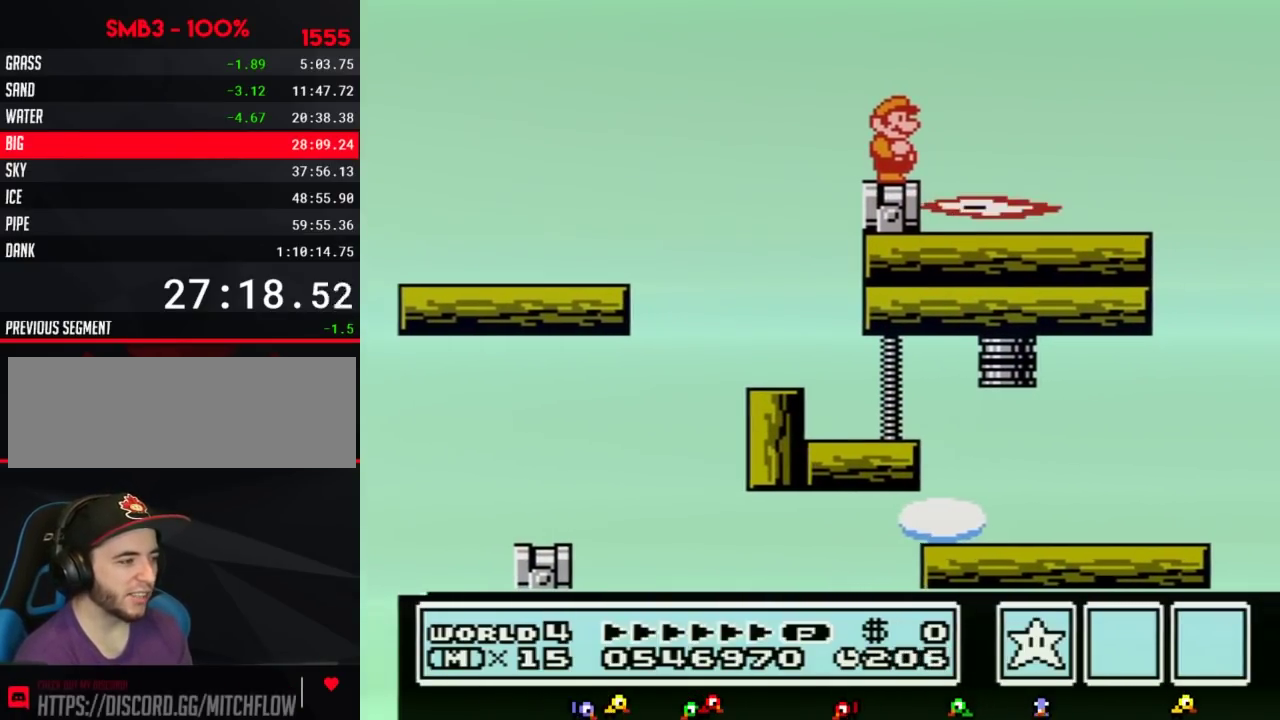
{"buttons": [], "events": [[183, "B", "down"], [350, "B", "up"]]}
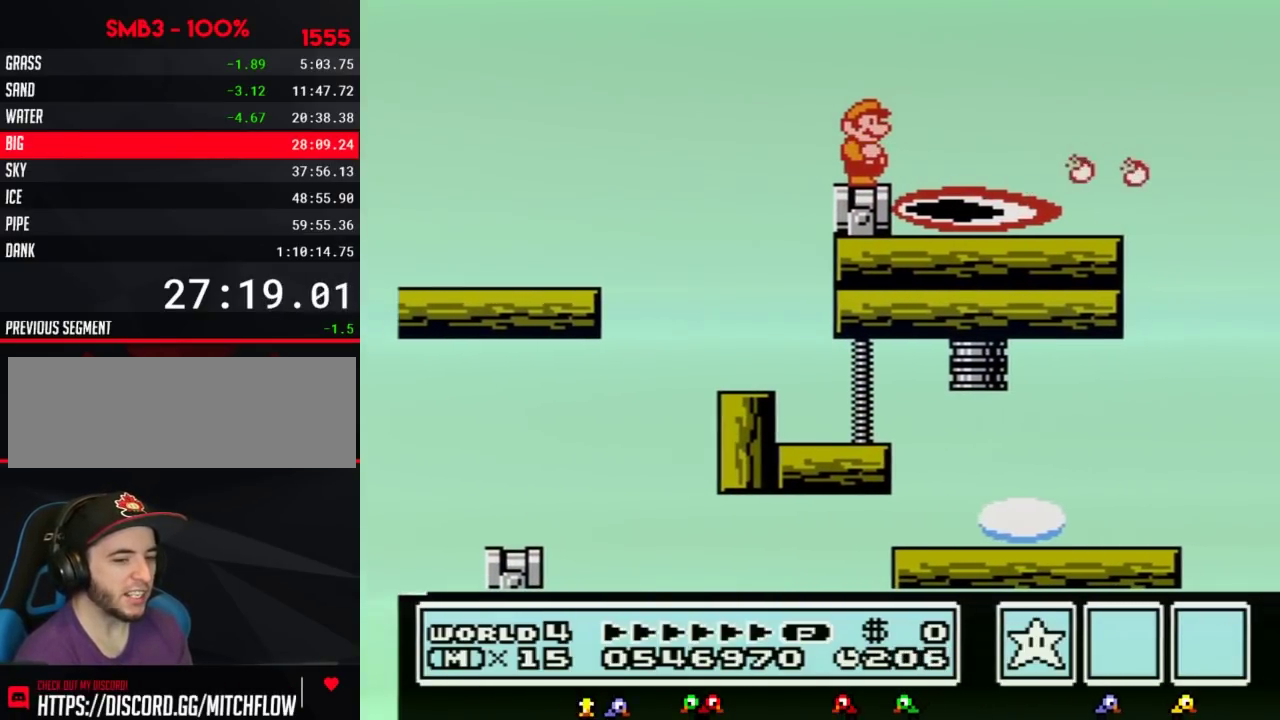
{"buttons": [], "events": []}
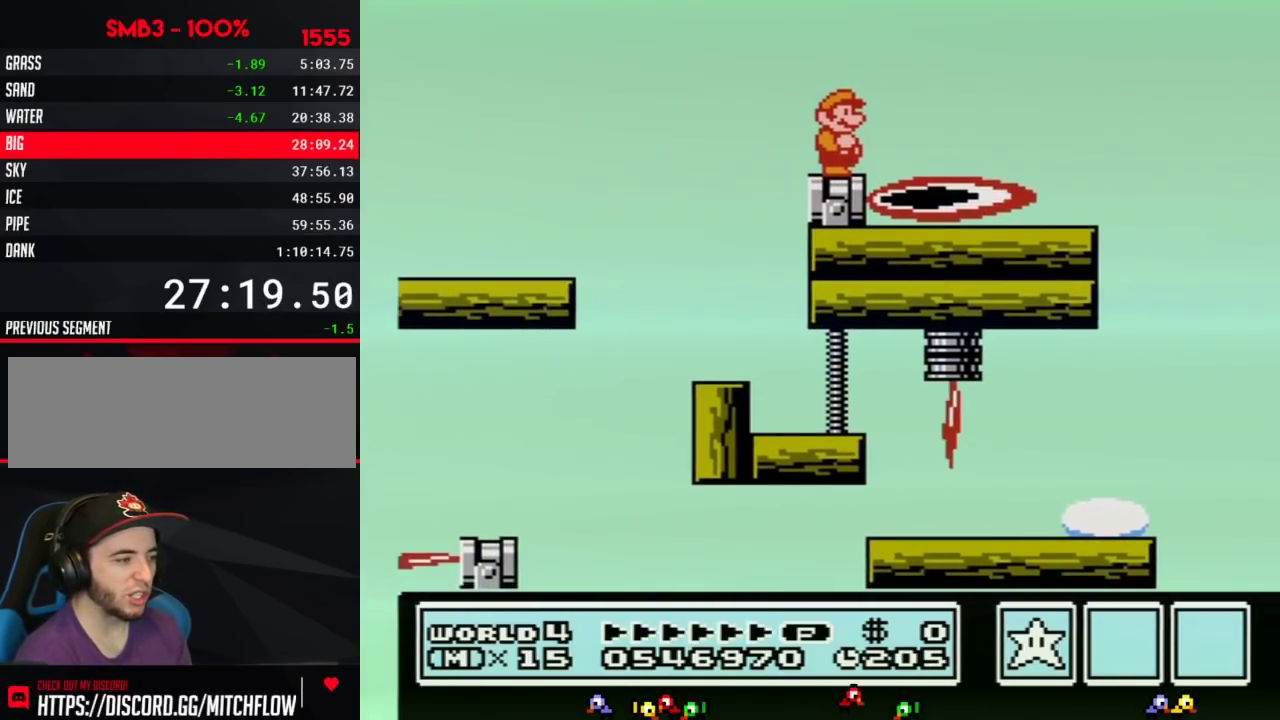
{"buttons": ["B"], "events": [[500, "B", "down"]]}
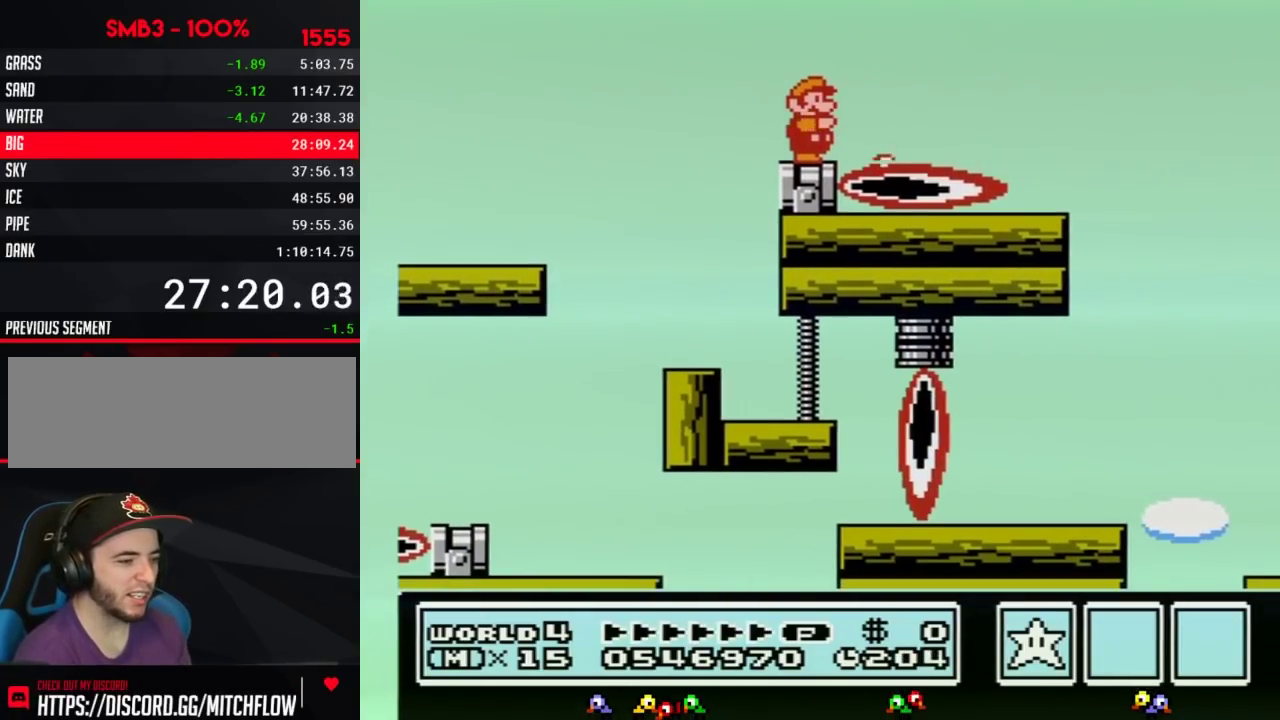
{"buttons": ["B"], "events": [[50, "B", "up"], [150, "B", "down"]]}
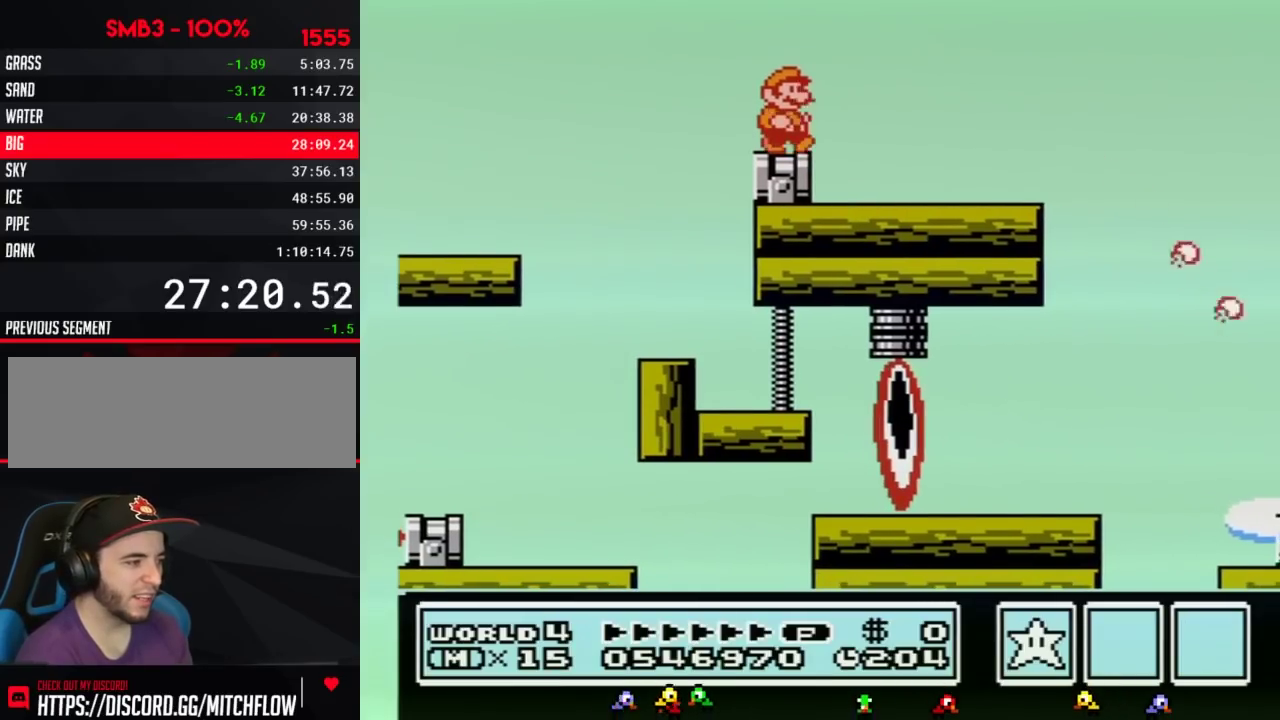
{"buttons": ["B", "DPAD_RIGHT"], "events": [[33, "DPAD_RIGHT", "down"], [150, "A", "down"], [283, "A", "up"]]}
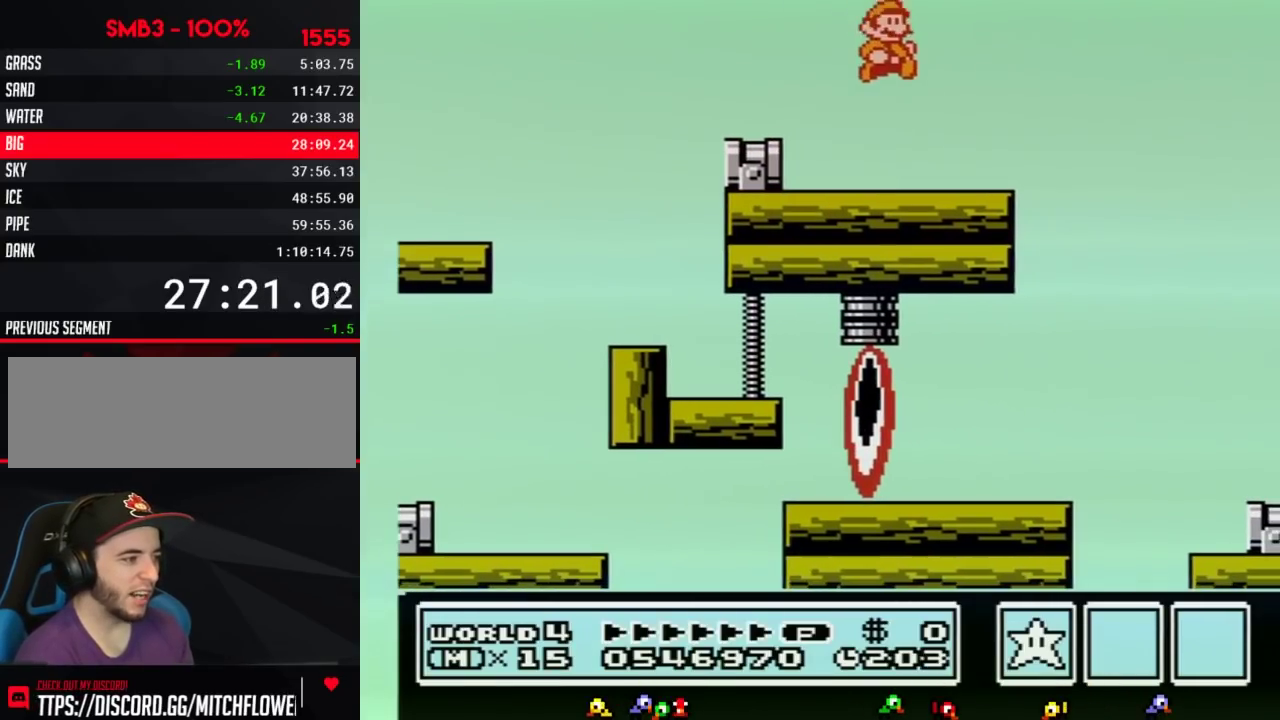
{"buttons": ["B", "DPAD_RIGHT"], "events": [[83, "DPAD_RIGHT", "up"], [183, "DPAD_LEFT", "down"], [400, "DPAD_LEFT", "up"], [500, "DPAD_RIGHT", "down"]]}
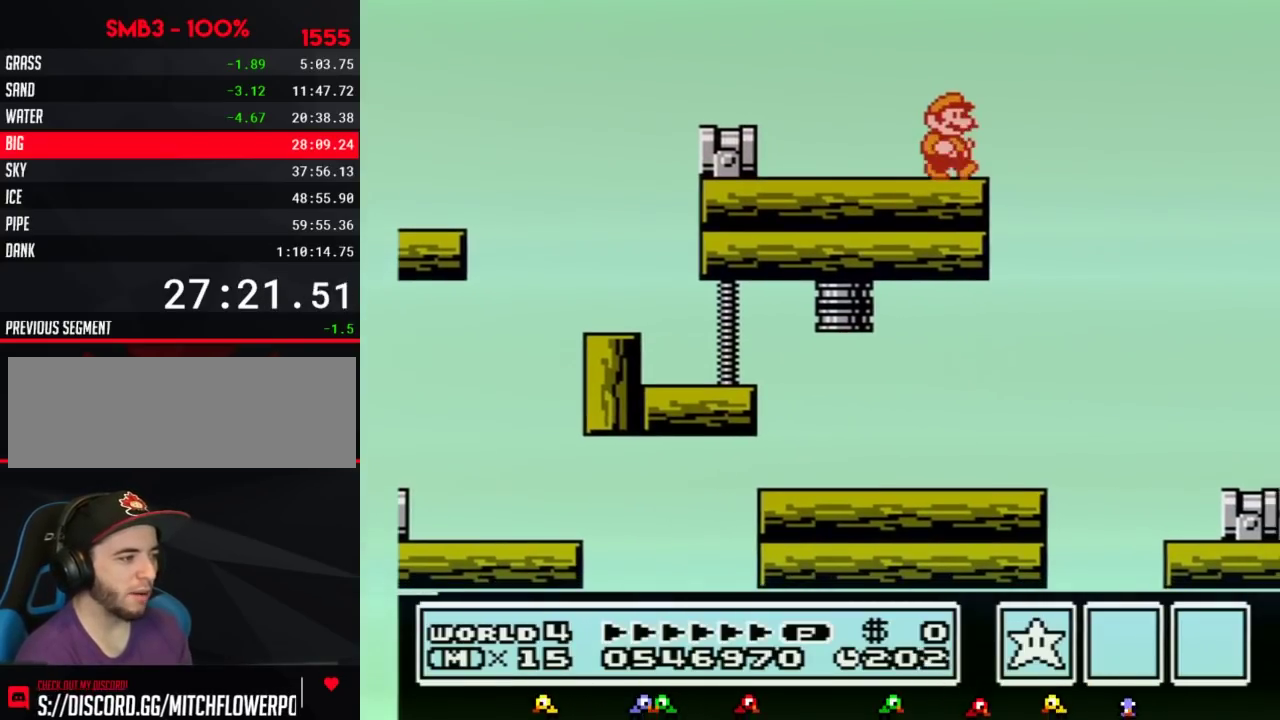
{"buttons": ["DPAD_RIGHT"], "events": [[150, "DPAD_RIGHT", "up"], [217, "B", "up"], [500, "DPAD_RIGHT", "down"]]}
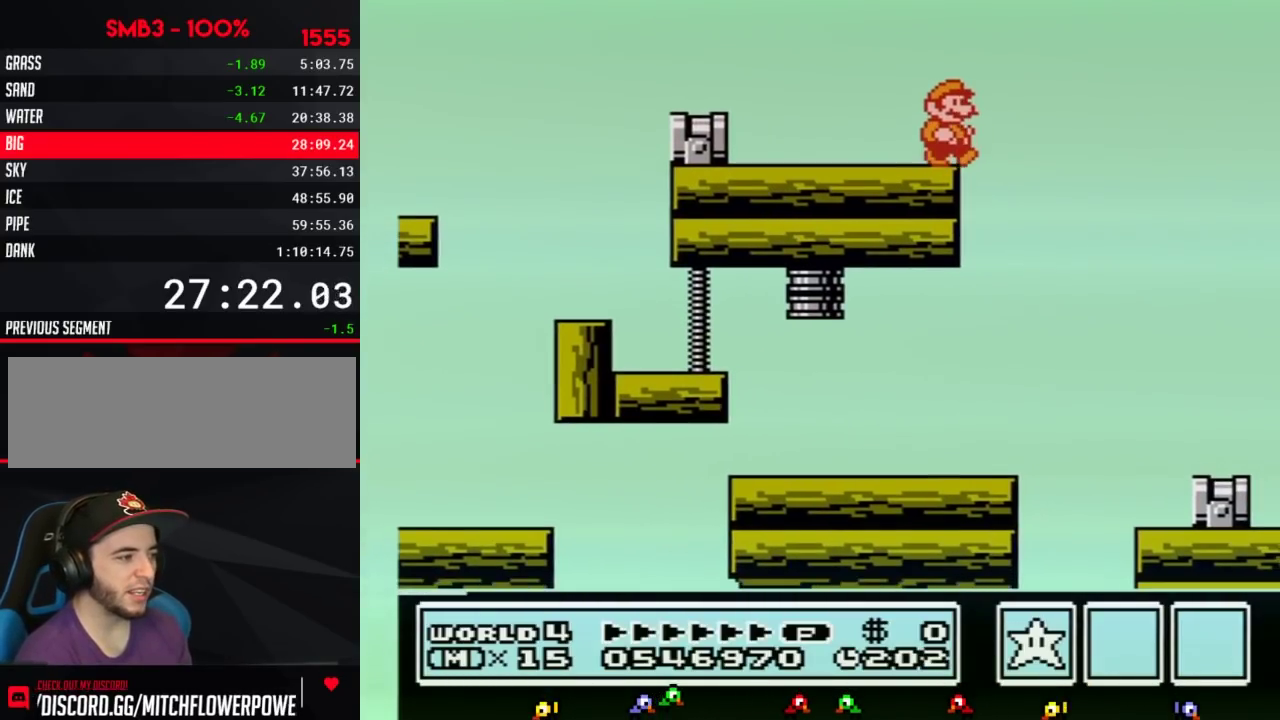
{"buttons": ["B", "DPAD_DOWN"], "events": [[50, "DPAD_RIGHT", "up"], [283, "B", "down"], [400, "DPAD_DOWN", "down"]]}
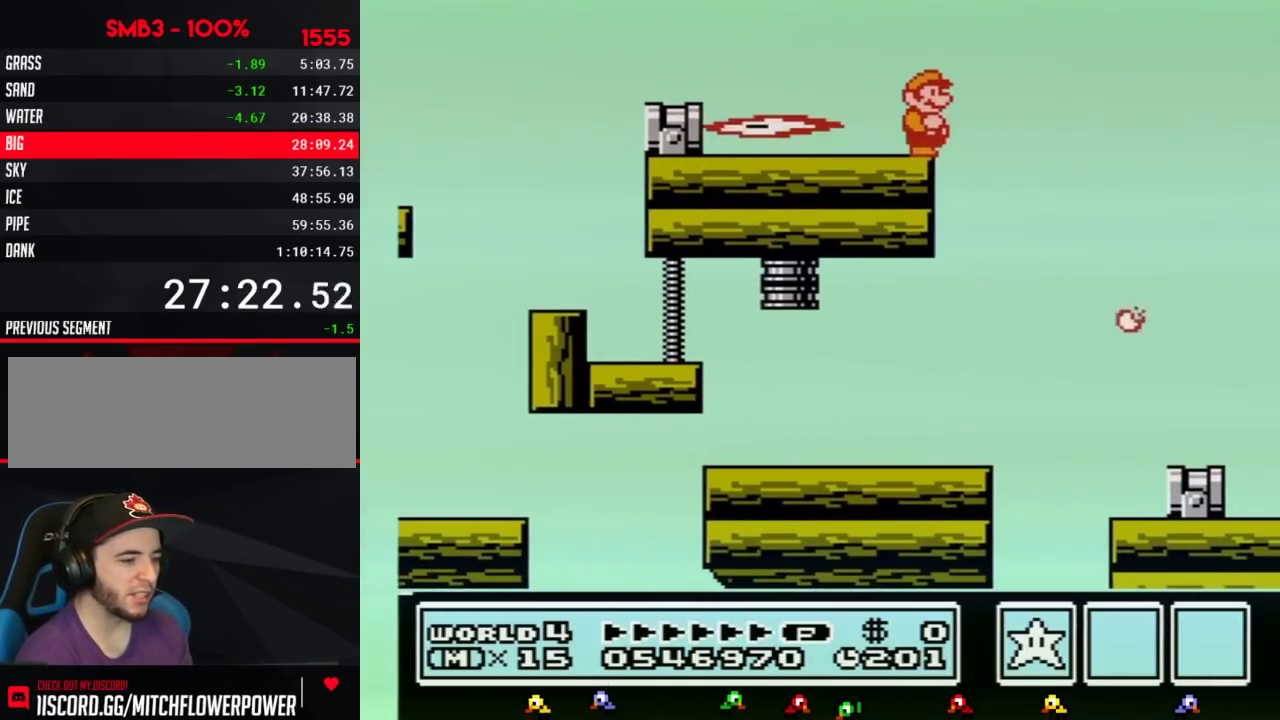
{"buttons": ["B", "DPAD_DOWN"], "events": [[33, "DPAD_DOWN", "up"], [117, "DPAD_DOWN", "down"], [250, "DPAD_DOWN", "up"], [333, "DPAD_DOWN", "down"], [400, "DPAD_DOWN", "up"], [500, "DPAD_DOWN", "down"]]}
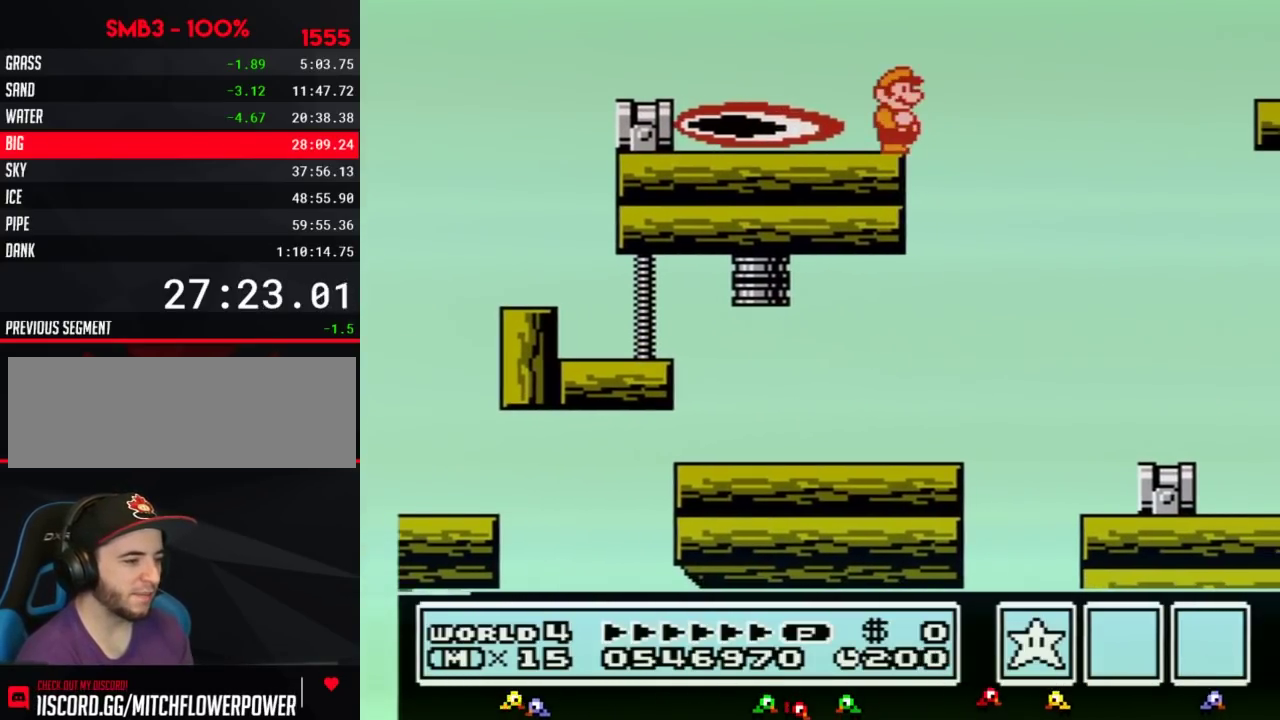
{"buttons": ["B"], "events": [[83, "DPAD_DOWN", "up"]]}
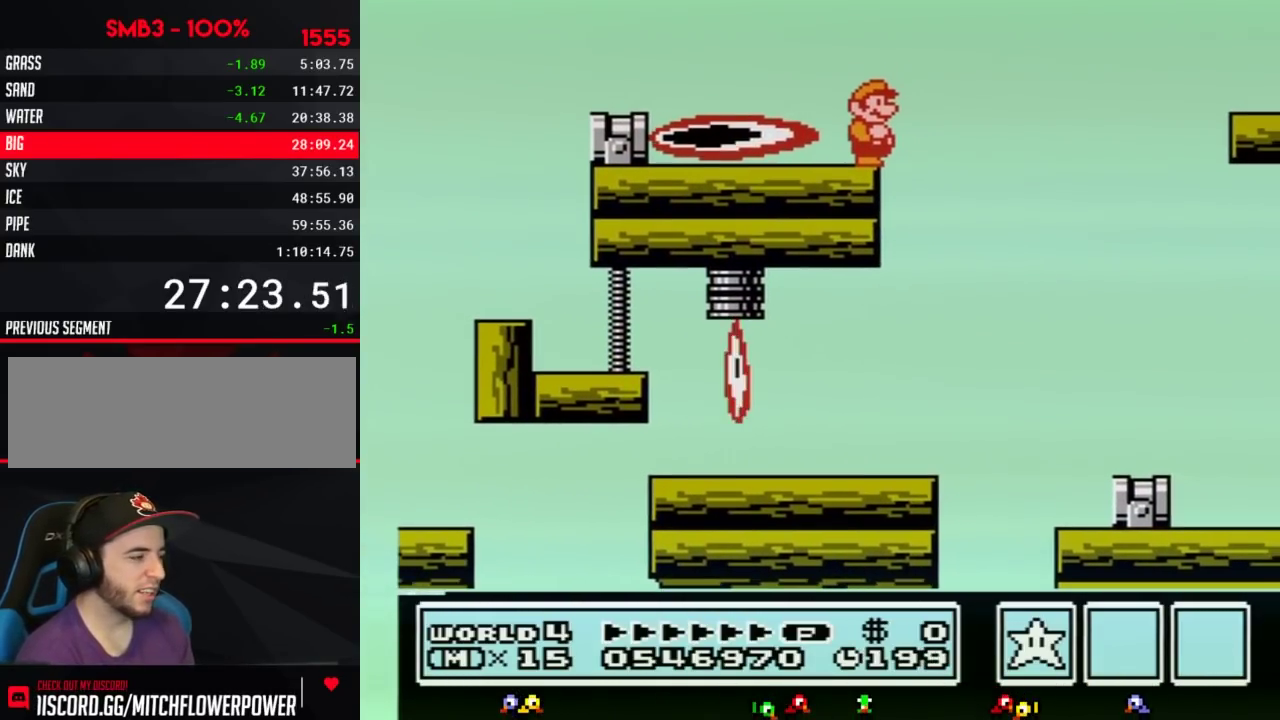
{"buttons": ["B"], "events": []}
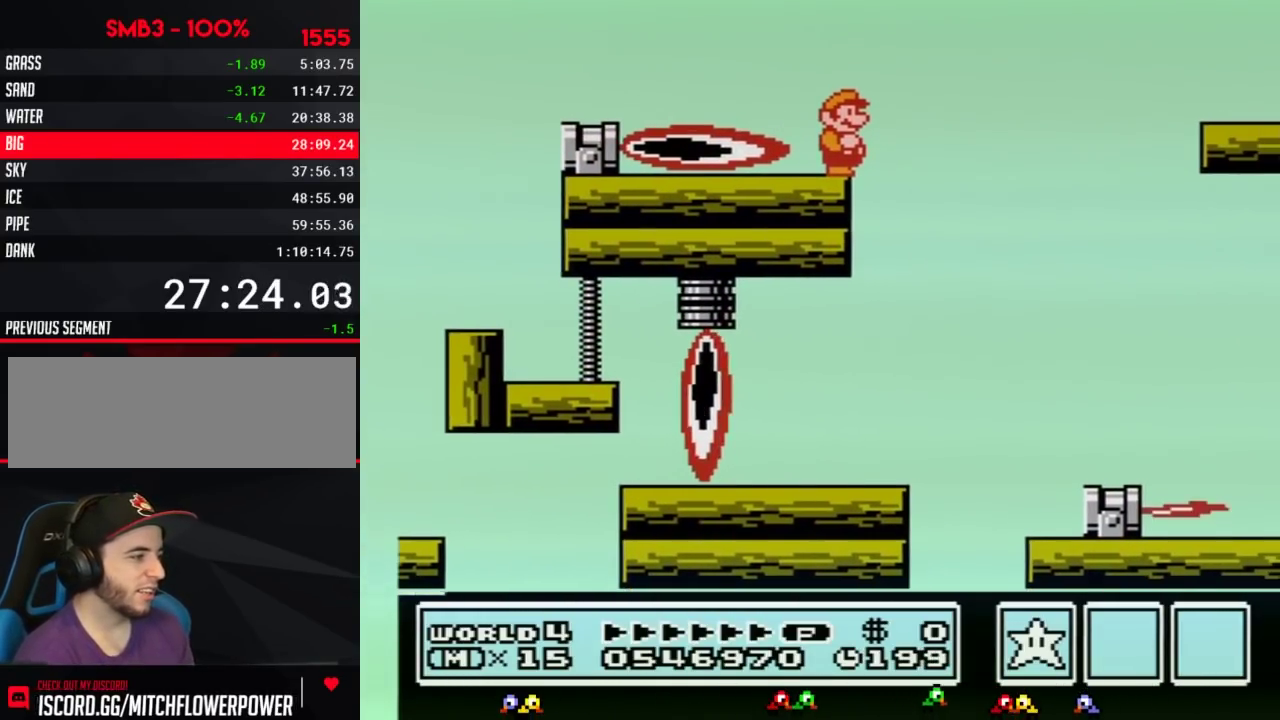
{"buttons": ["A", "B", "DPAD_LEFT"], "events": [[333, "A", "down"], [400, "DPAD_LEFT", "down"]]}
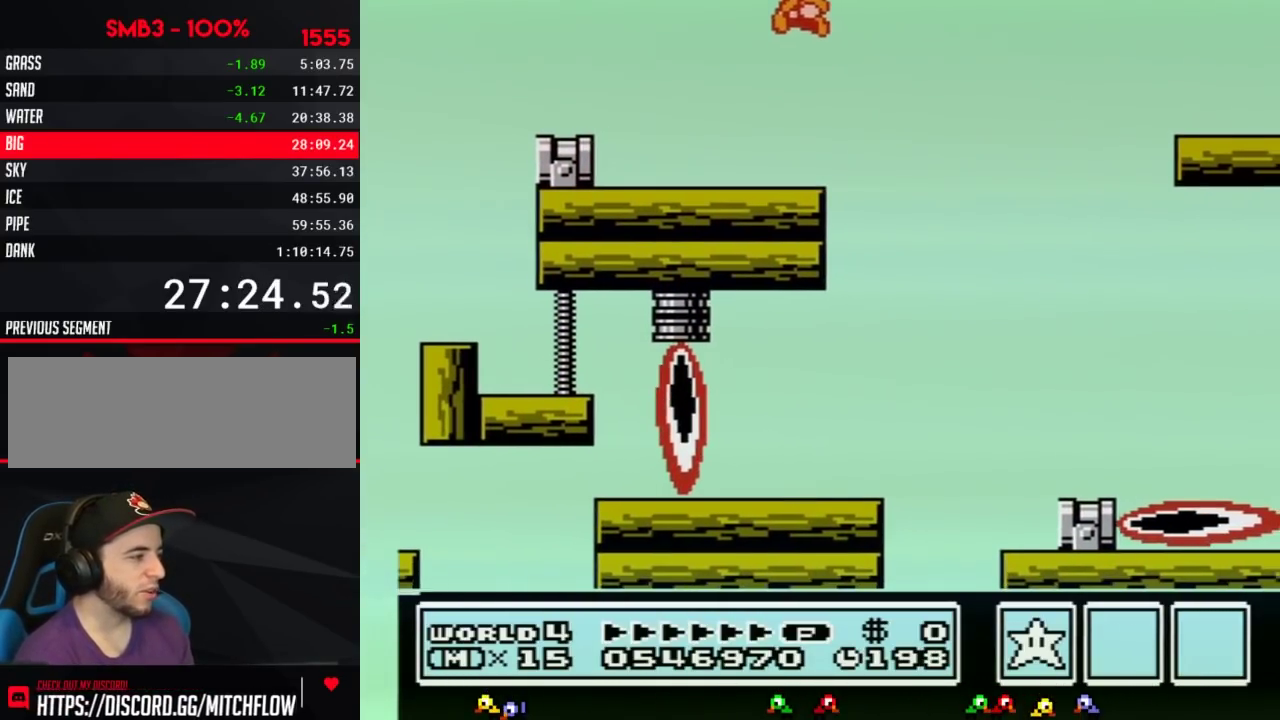
{"buttons": ["B", "DPAD_RIGHT"], "events": [[50, "A", "up"], [83, "B", "up"], [217, "B", "down"], [283, "B", "up"], [300, "DPAD_LEFT", "up"], [333, "B", "down"], [400, "DPAD_RIGHT", "down"]]}
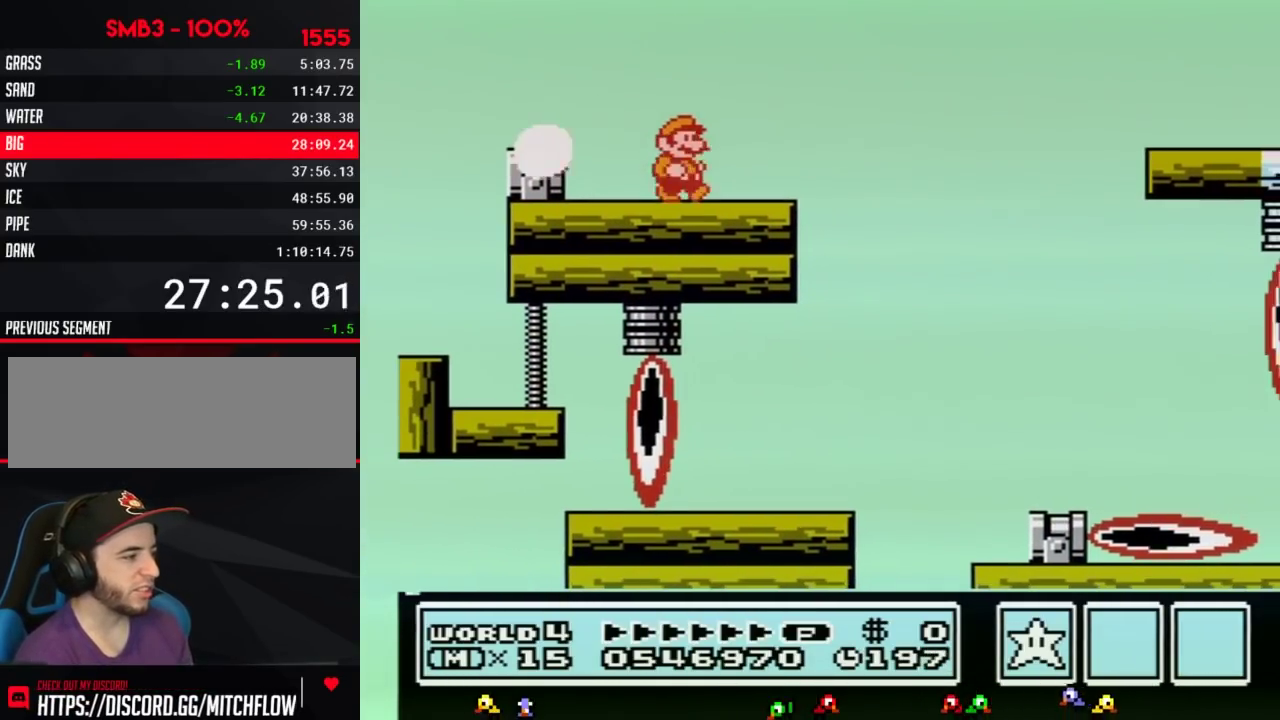
{"buttons": ["A", "B", "DPAD_RIGHT"], "events": [[500, "A", "down"]]}
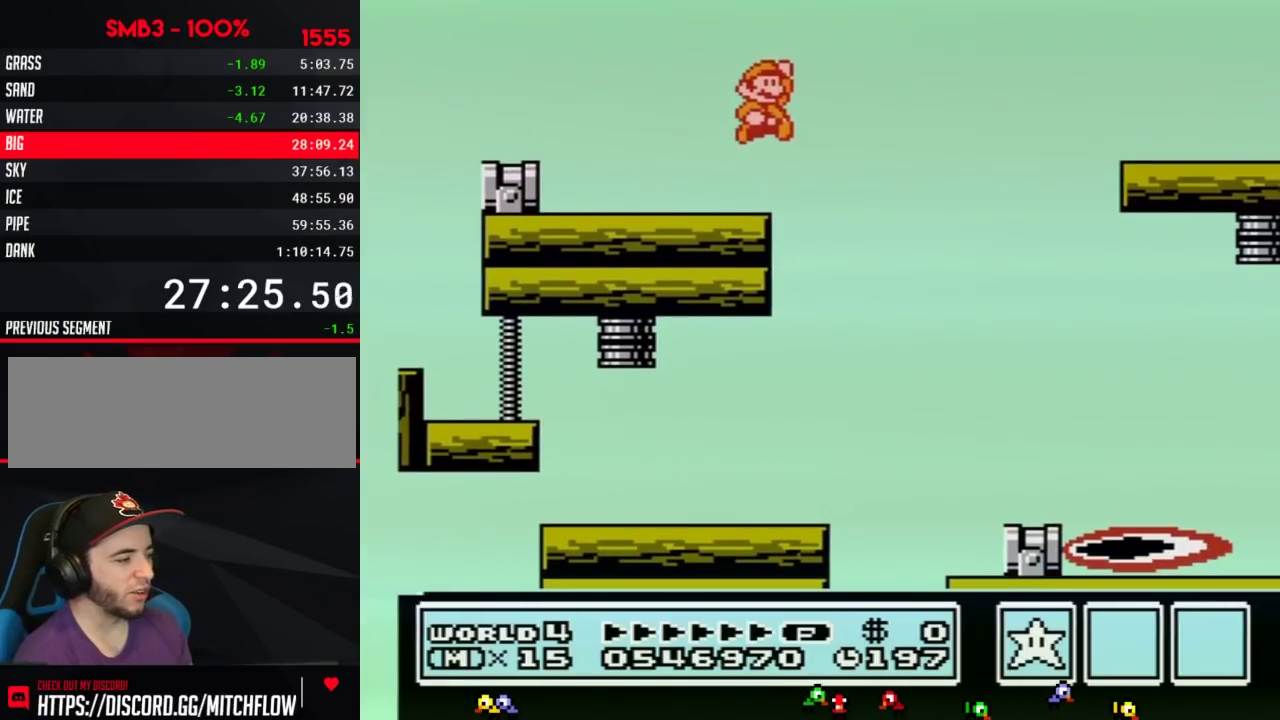
{"buttons": ["B", "DPAD_RIGHT"], "events": [[500, "A", "up"]]}
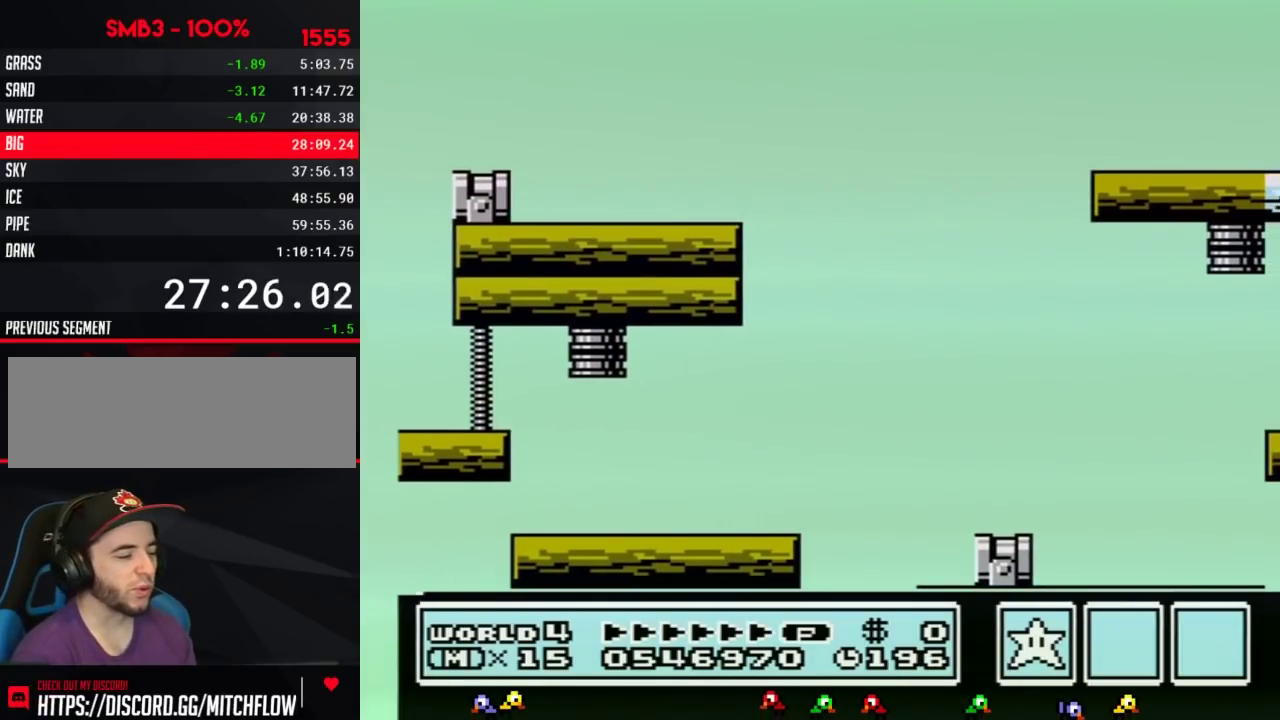
{"buttons": [], "events": [[83, "B", "up"], [467, "DPAD_RIGHT", "up"]]}